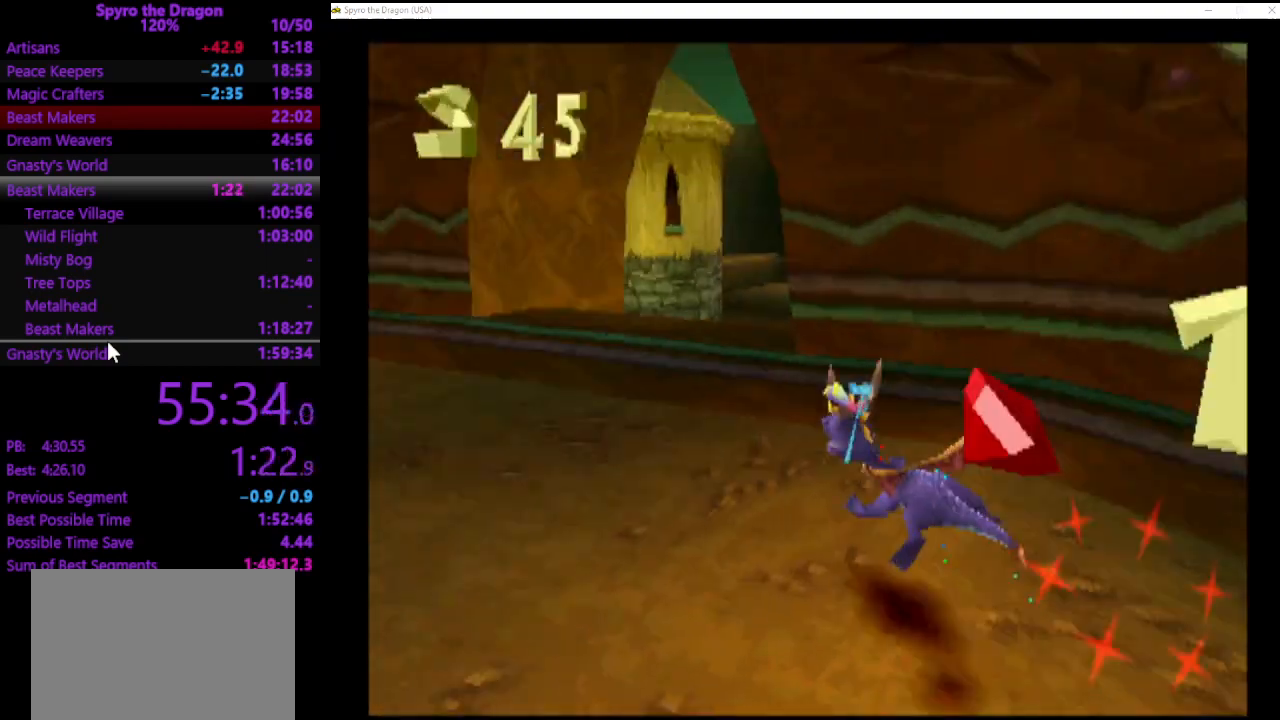
Gameplay with a controller (PlayStation layout); each line is a JSON object with the inputs held at the frame after it. "events" lists button and stick changes between this image and that frame as [ms after this image, input, new state], when the widget could be followed in between. Not read: right_stick.
{"buttons": [], "left_stick": "down-right", "events": [[167, "left_stick", "up-right"], [267, "CROSS", "down"], [267, "left_stick", "right"], [400, "CROSS", "up"], [400, "SQUARE", "up"], [400, "left_stick", "down-right"]]}
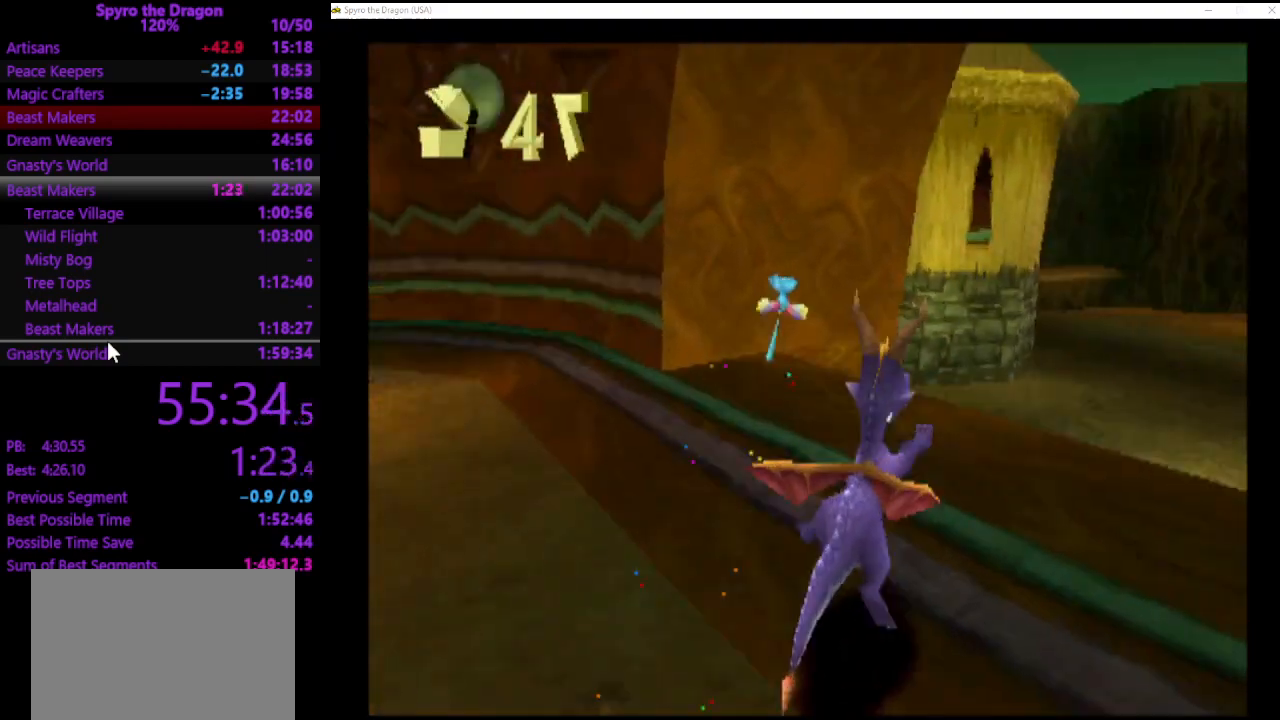
{"buttons": ["SQUARE"], "left_stick": "right", "events": [[333, "CROSS", "down"], [333, "SQUARE", "down"], [467, "CROSS", "up"], [500, "left_stick", "right"]]}
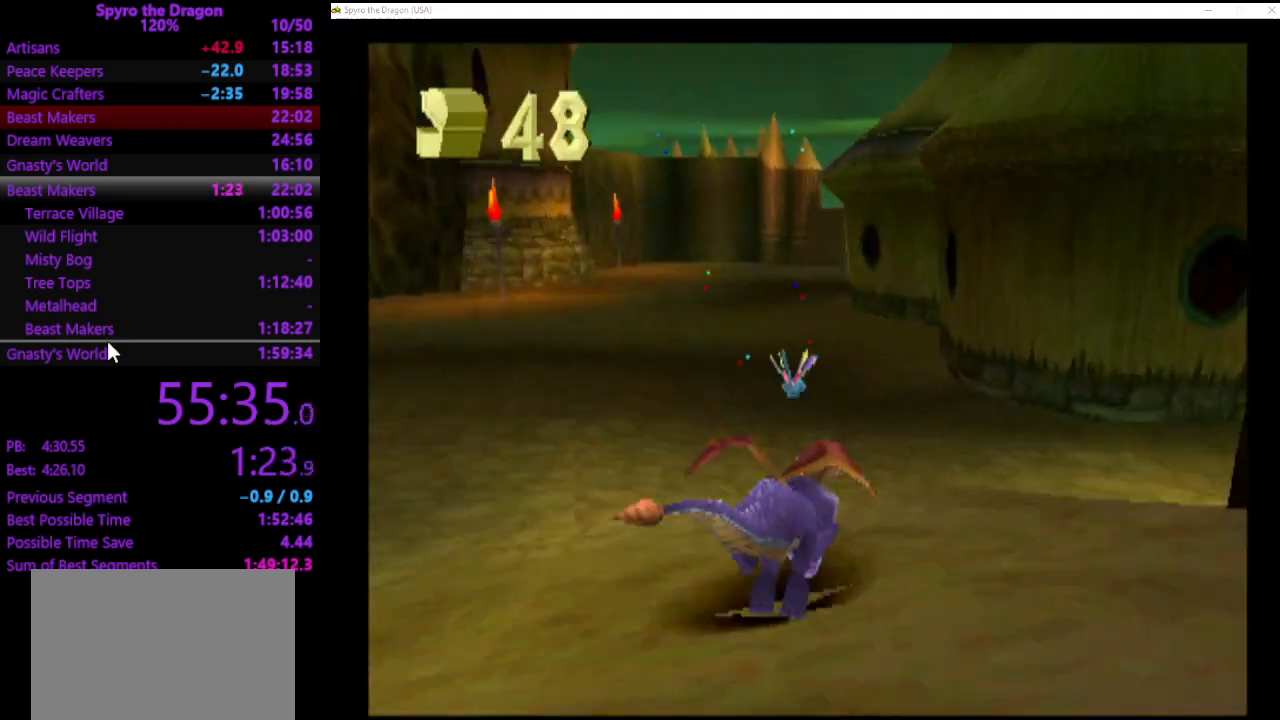
{"buttons": ["SQUARE"], "left_stick": "up-right", "events": [[233, "left_stick", "up-right"], [333, "CROSS", "down"], [467, "CROSS", "up"]]}
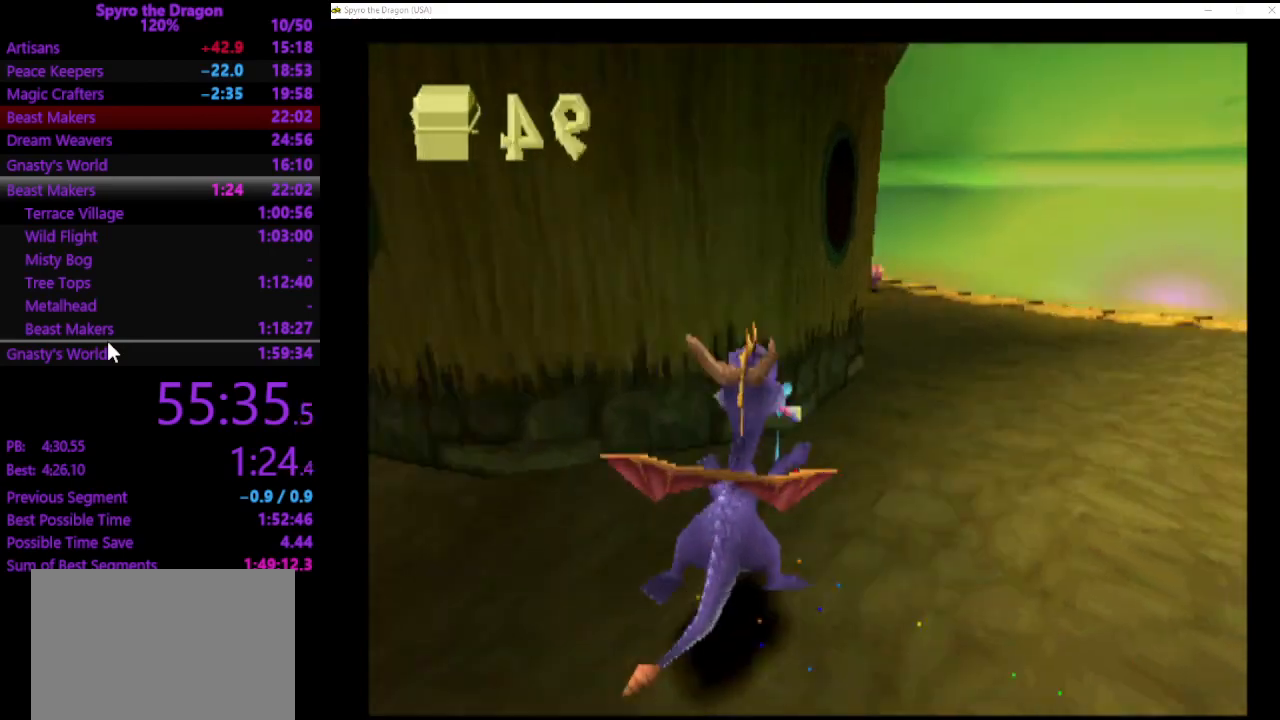
{"buttons": ["CROSS", "SQUARE"], "left_stick": "up-left", "events": [[200, "left_stick", "up-left"], [500, "CROSS", "down"]]}
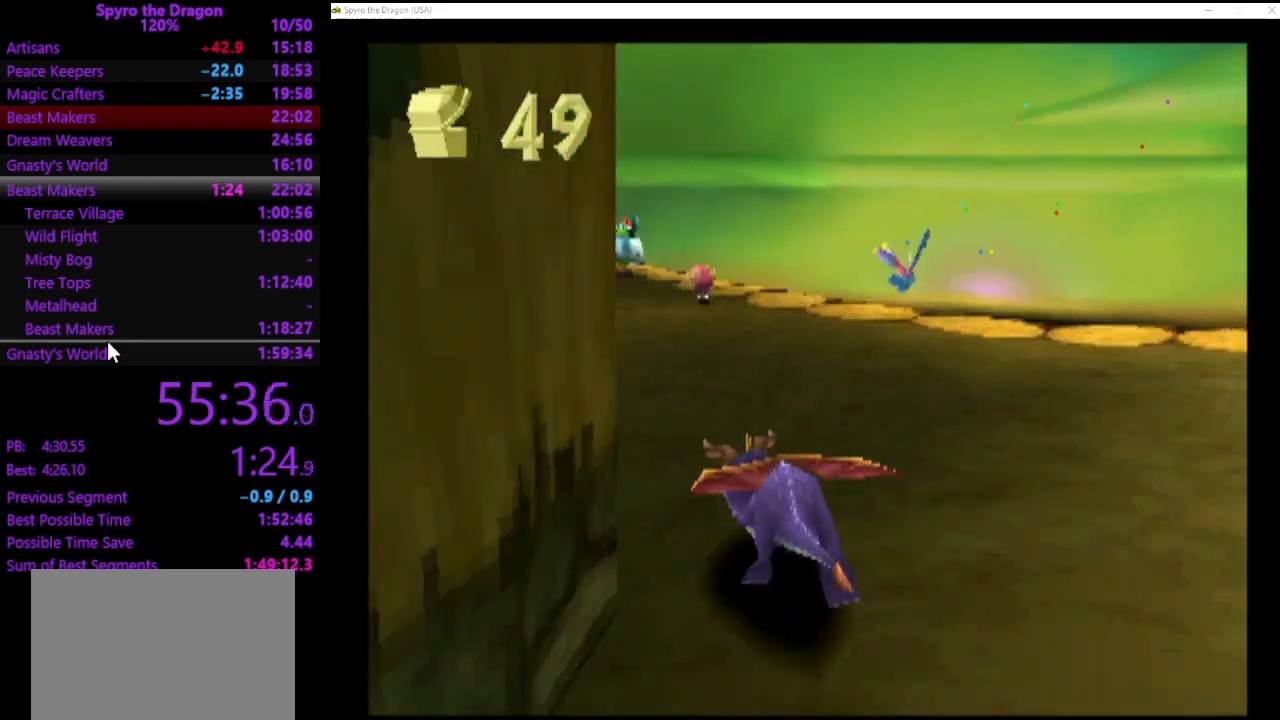
{"buttons": [], "left_stick": "up-right", "events": [[133, "CROSS", "up"], [433, "left_stick", "up-right"], [500, "SQUARE", "up"]]}
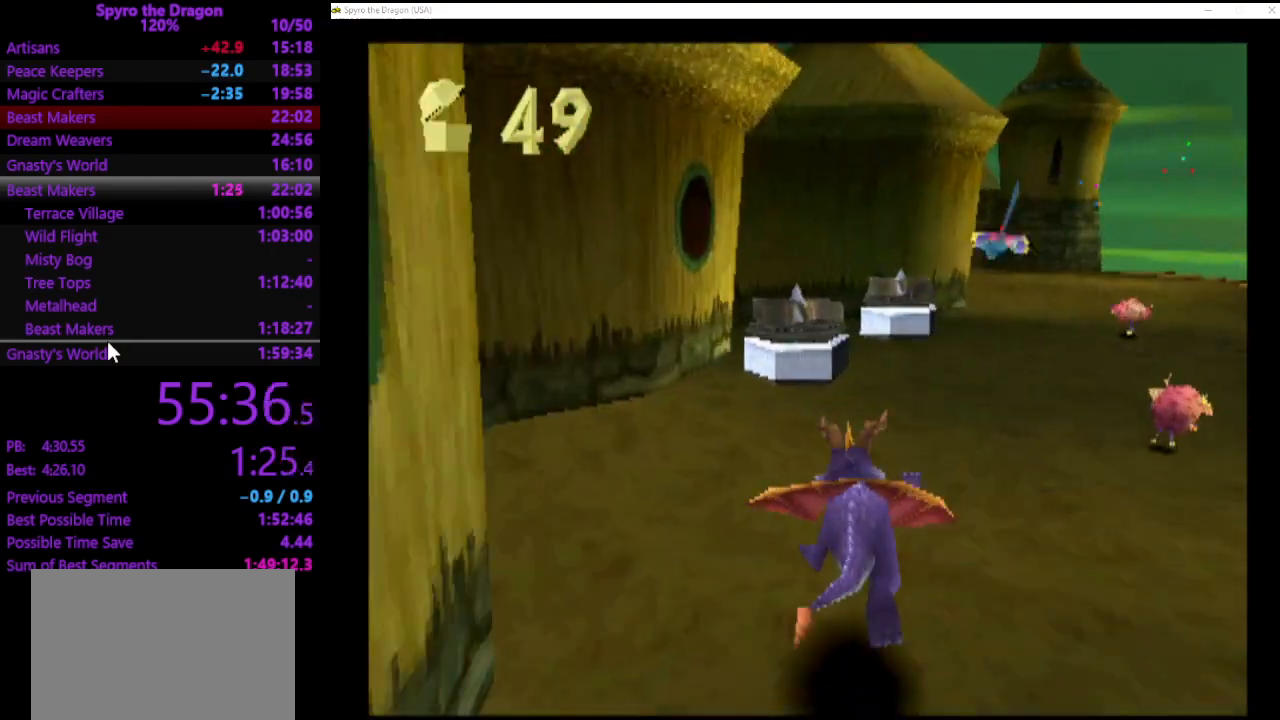
{"buttons": [], "left_stick": "center", "events": [[167, "CIRCLE", "down"], [200, "left_stick", "center"], [233, "CIRCLE", "up"], [300, "CIRCLE", "down"], [367, "left_stick", "left"], [400, "CIRCLE", "up"], [500, "left_stick", "center"]]}
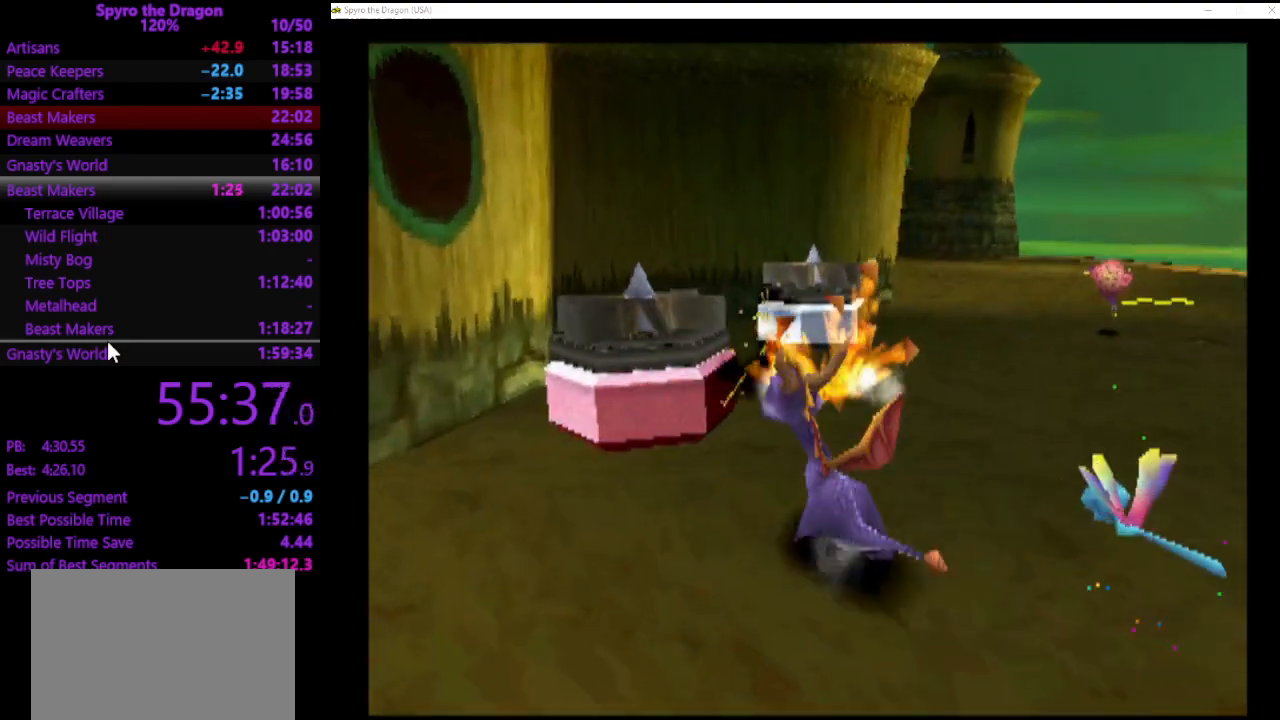
{"buttons": [], "left_stick": "center", "events": [[233, "left_stick", "up-right"], [367, "left_stick", "center"]]}
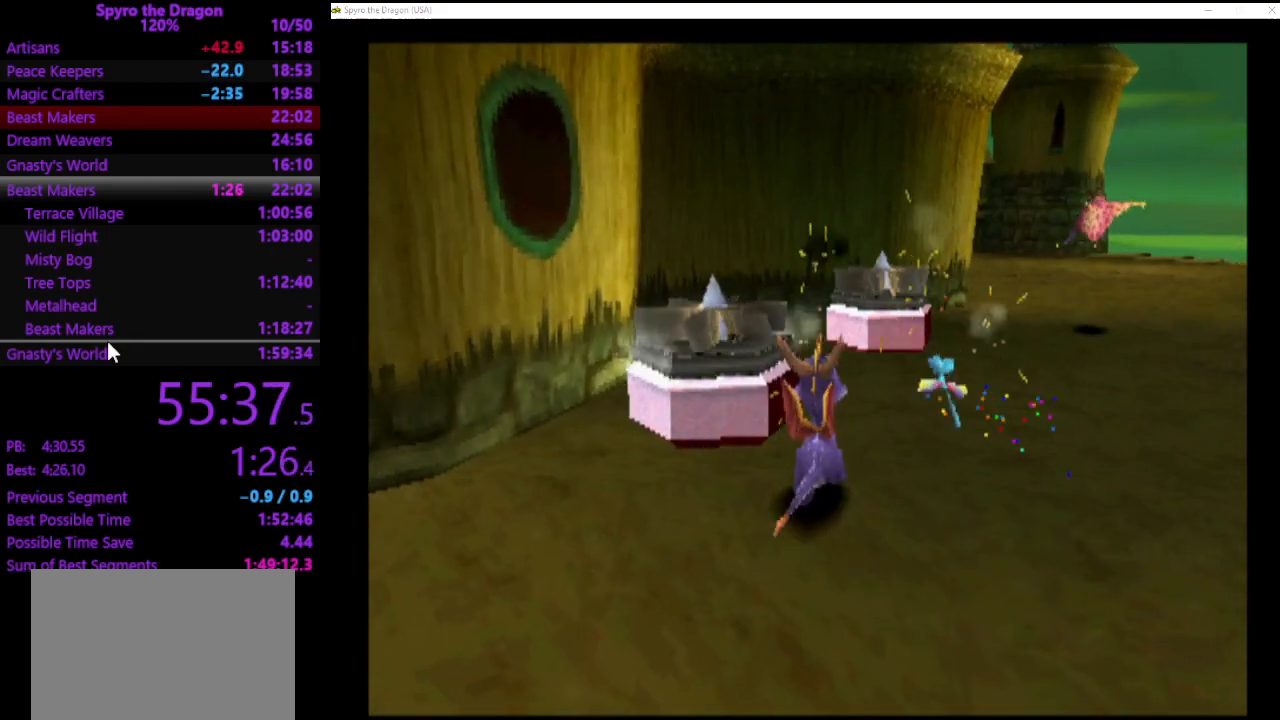
{"buttons": [], "left_stick": "center", "events": [[133, "CIRCLE", "down"], [267, "CIRCLE", "up"], [333, "left_stick", "up"], [433, "left_stick", "center"]]}
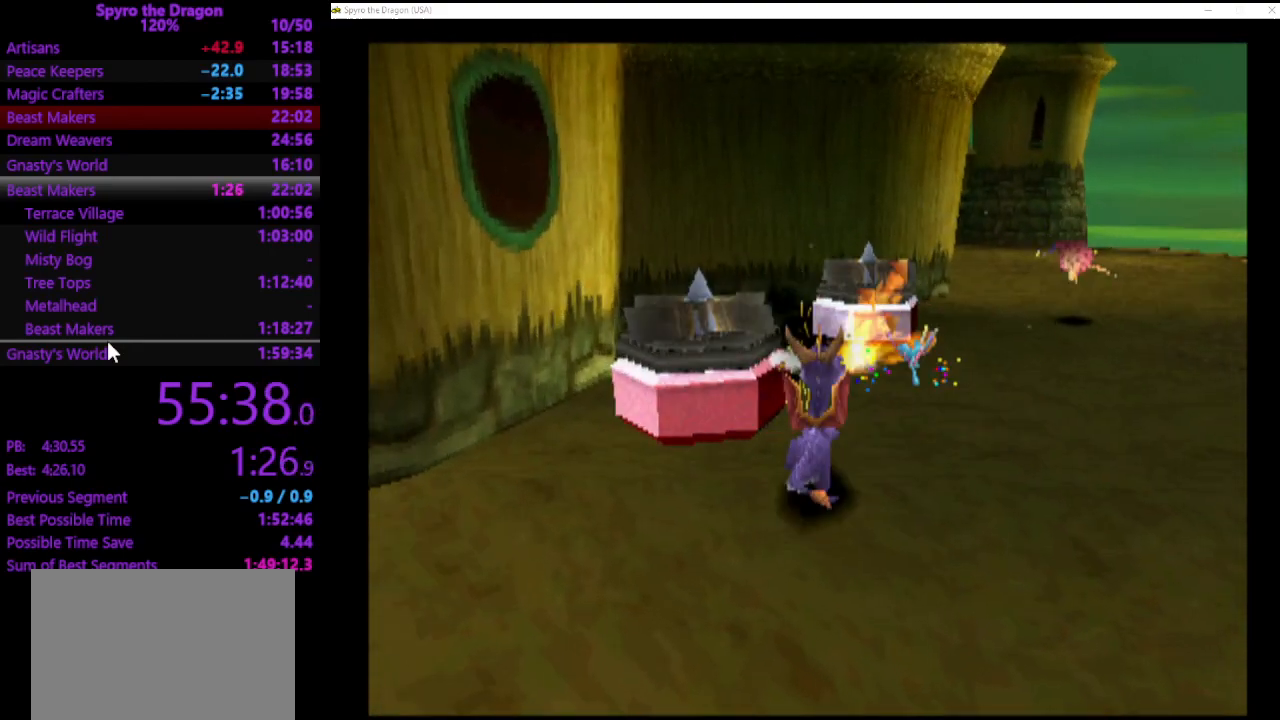
{"buttons": ["CIRCLE"], "left_stick": "up", "events": [[467, "CIRCLE", "down"], [500, "left_stick", "up"]]}
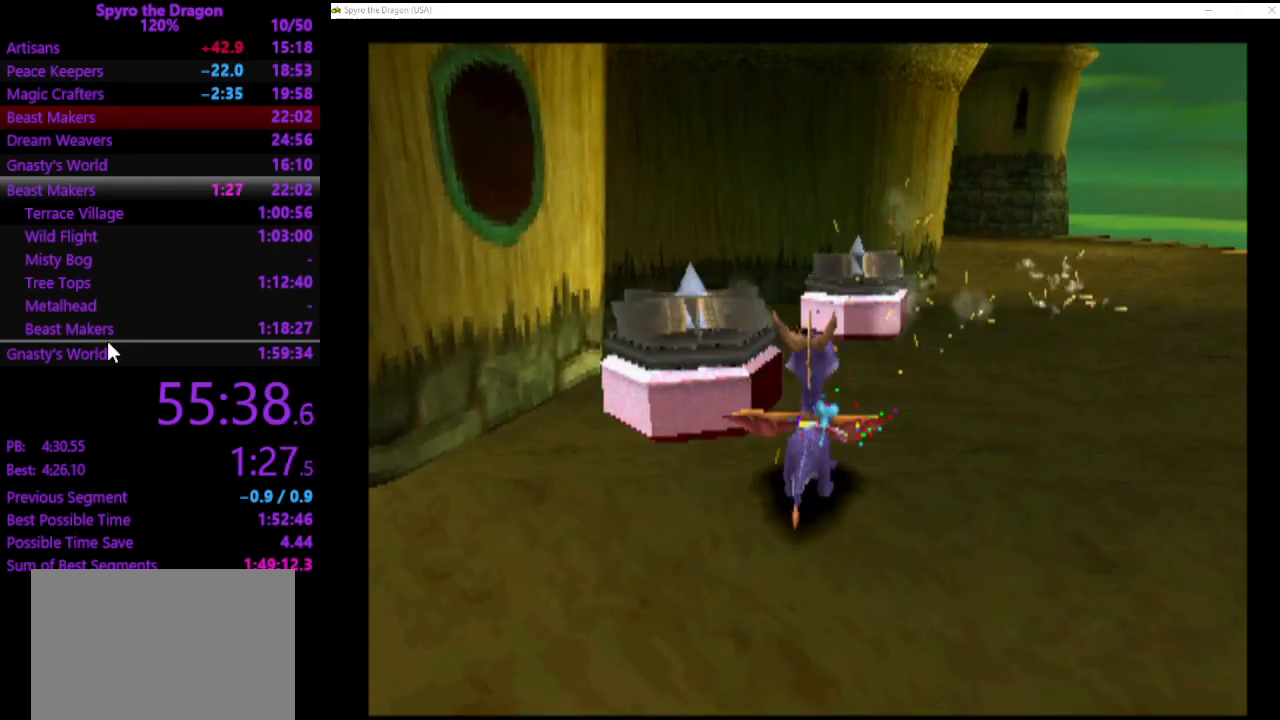
{"buttons": [], "left_stick": "center", "events": [[33, "CIRCLE", "up"], [100, "SQUARE", "down"], [200, "SQUARE", "up"], [267, "CROSS", "down"], [267, "left_stick", "down-left"], [333, "CROSS", "up"], [467, "left_stick", "center"]]}
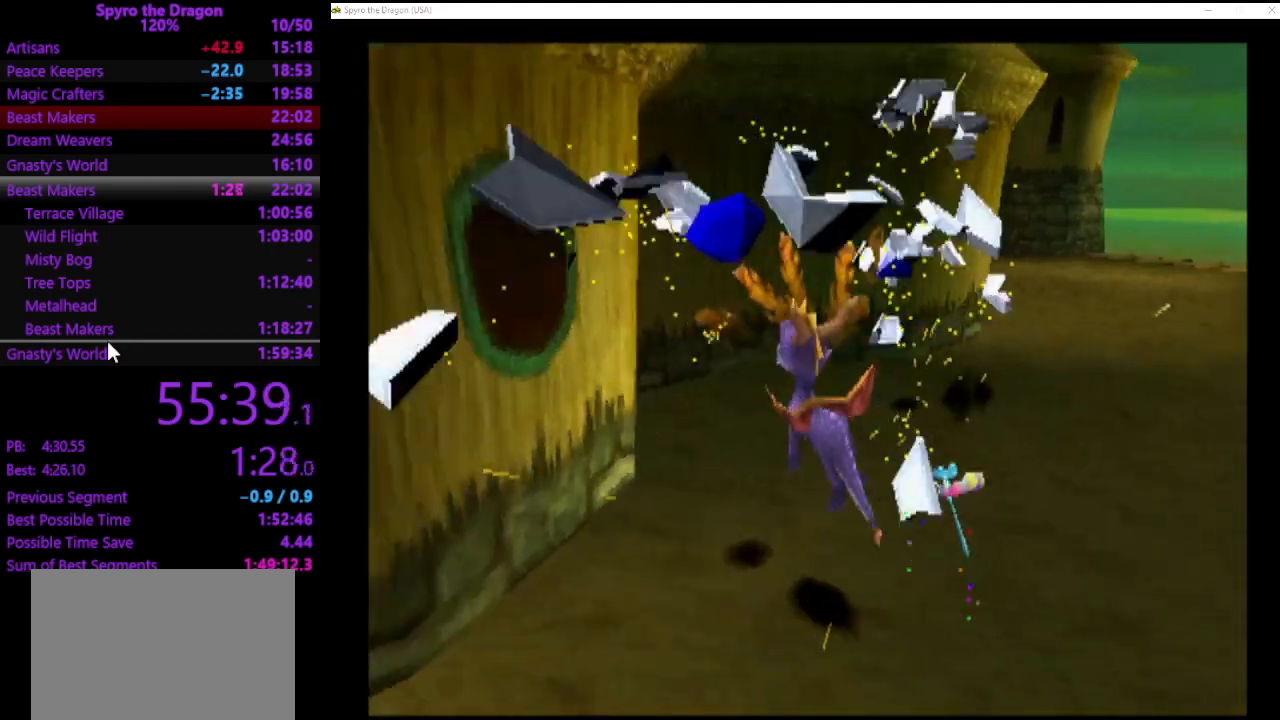
{"buttons": [], "left_stick": "up-right", "events": [[200, "left_stick", "up-right"]]}
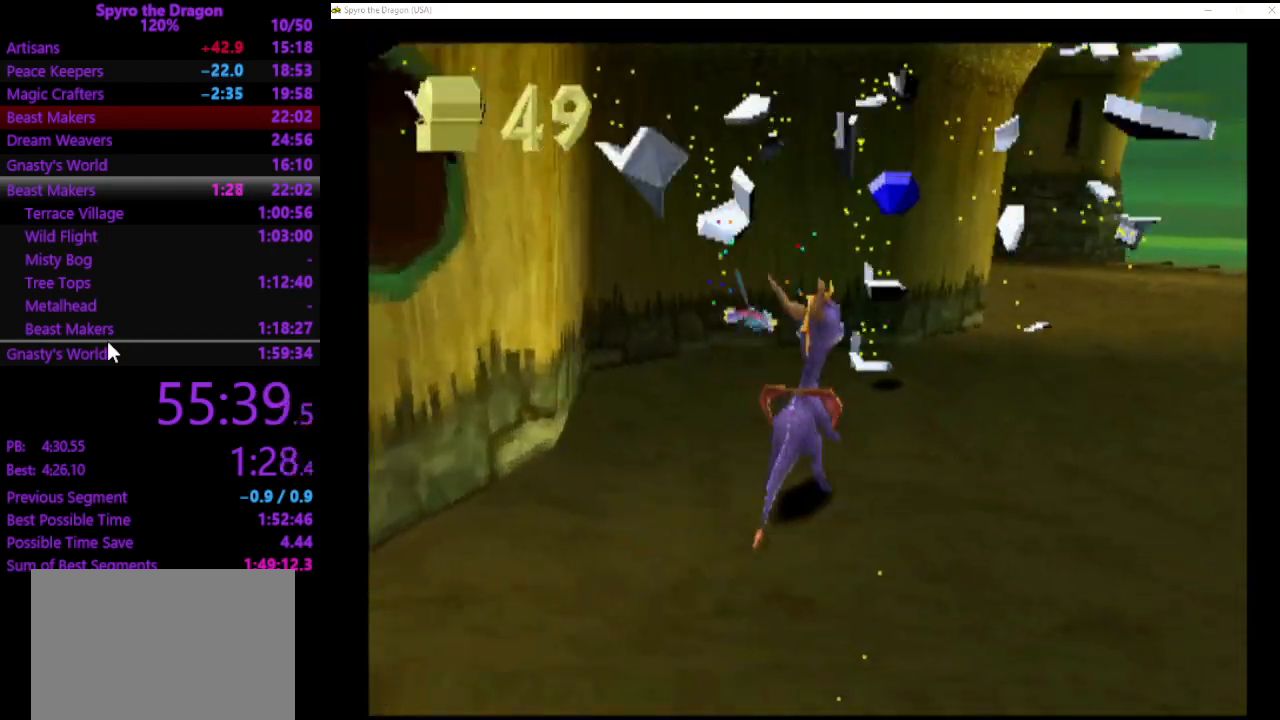
{"buttons": [], "left_stick": "right", "events": [[33, "SQUARE", "down"], [167, "SQUARE", "up"], [233, "left_stick", "right"]]}
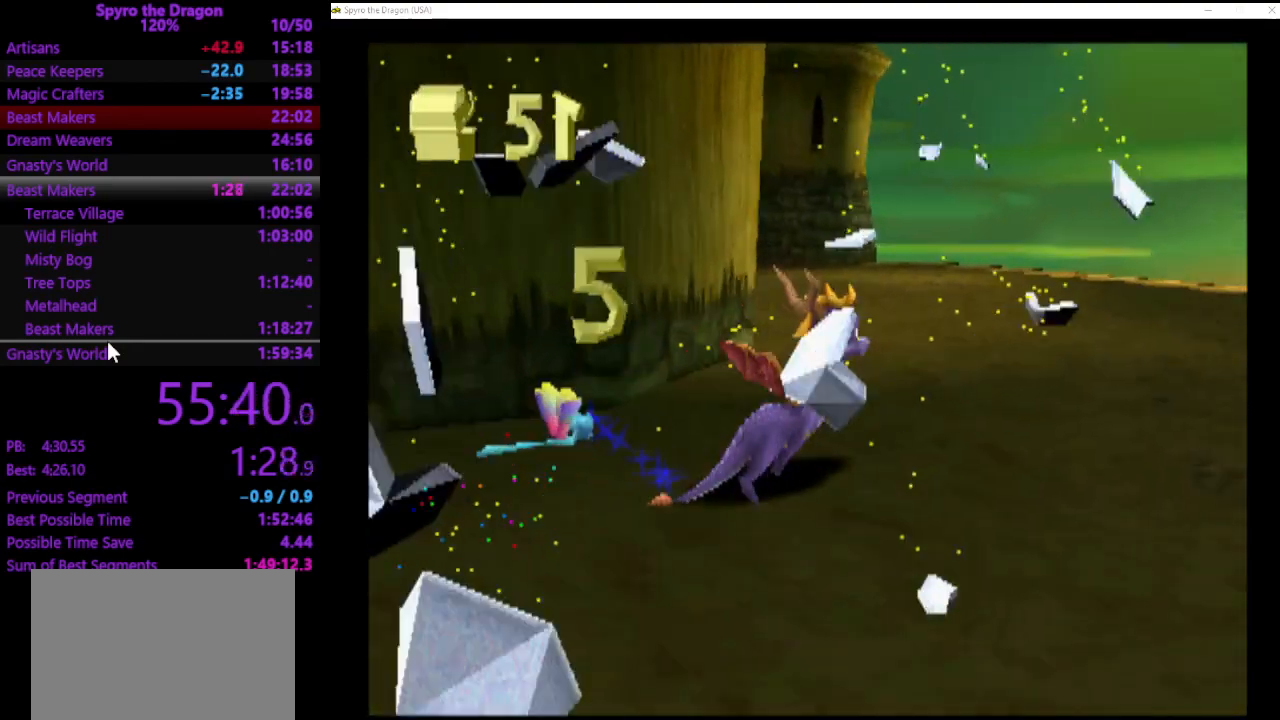
{"buttons": ["SQUARE"], "left_stick": "up-right", "events": [[67, "CIRCLE", "down"], [100, "CIRCLE", "up"], [167, "SQUARE", "down"], [200, "left_stick", "up-right"]]}
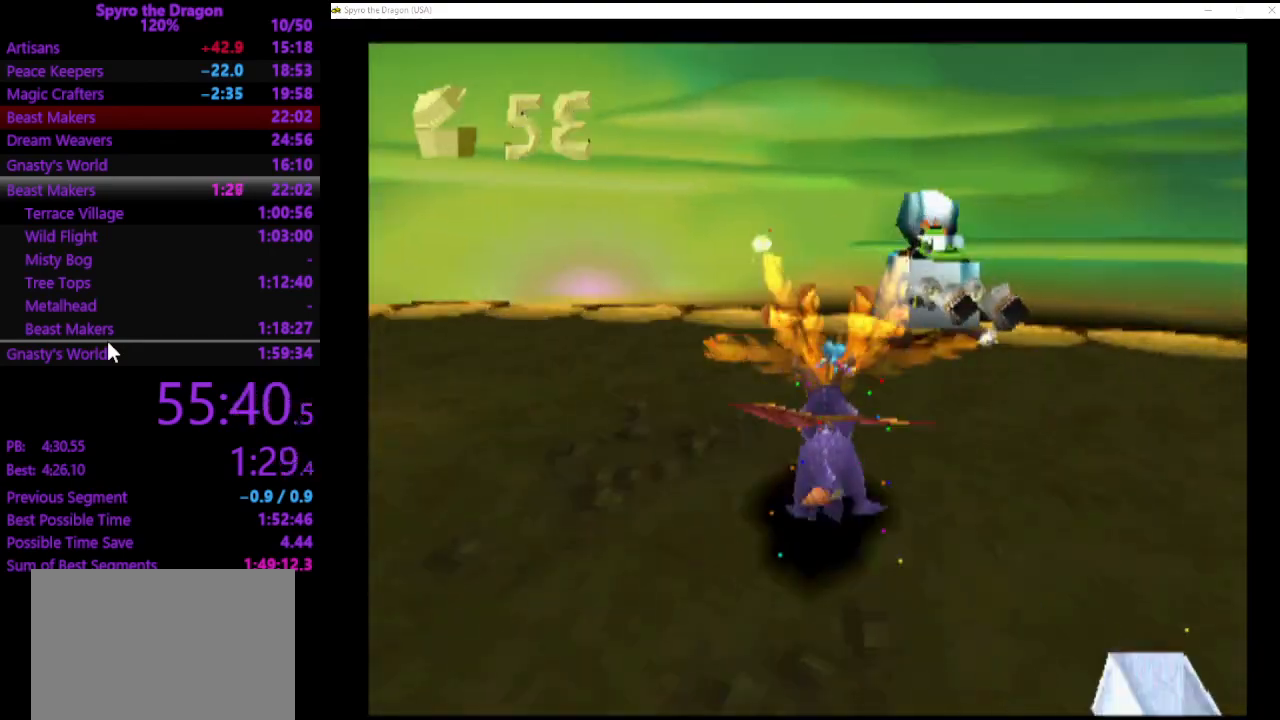
{"buttons": [], "left_stick": "right", "events": [[367, "left_stick", "right"], [433, "SQUARE", "up"]]}
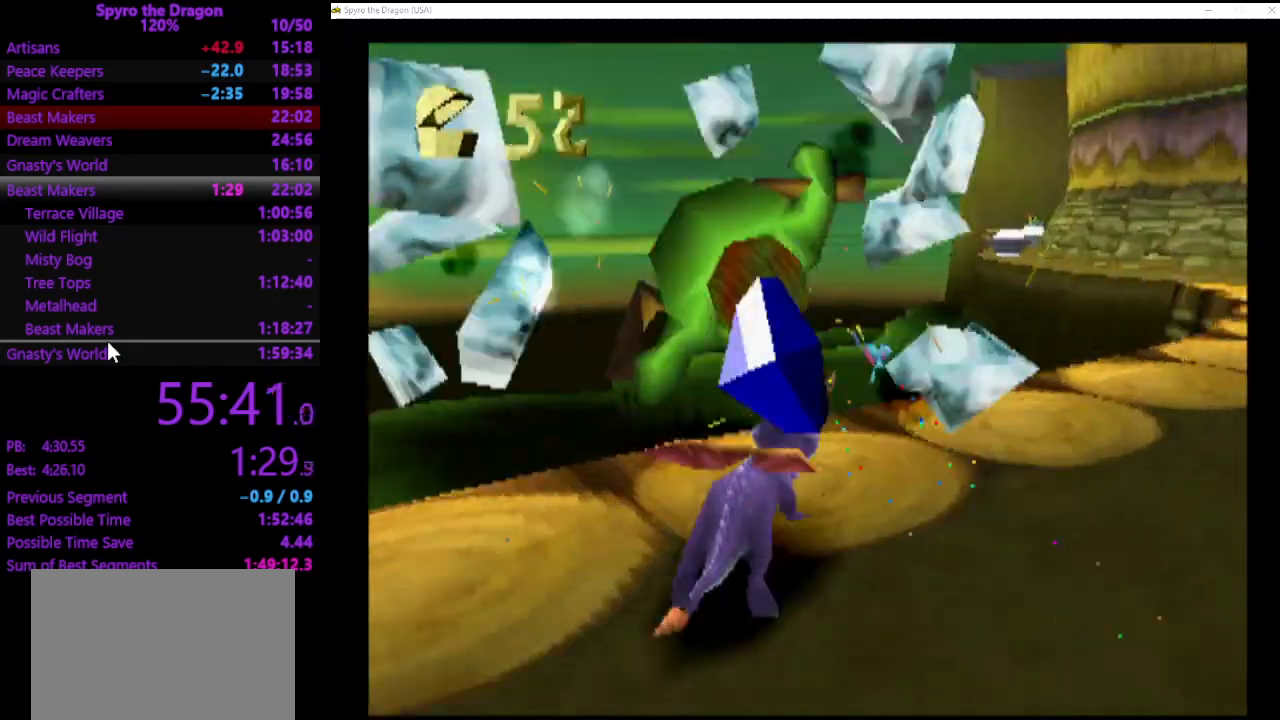
{"buttons": ["CROSS", "SQUARE"], "left_stick": "up-left", "events": [[33, "CROSS", "down"], [167, "CROSS", "up"], [167, "SQUARE", "down"], [233, "left_stick", "up-right"], [400, "left_stick", "up-left"], [433, "CROSS", "down"]]}
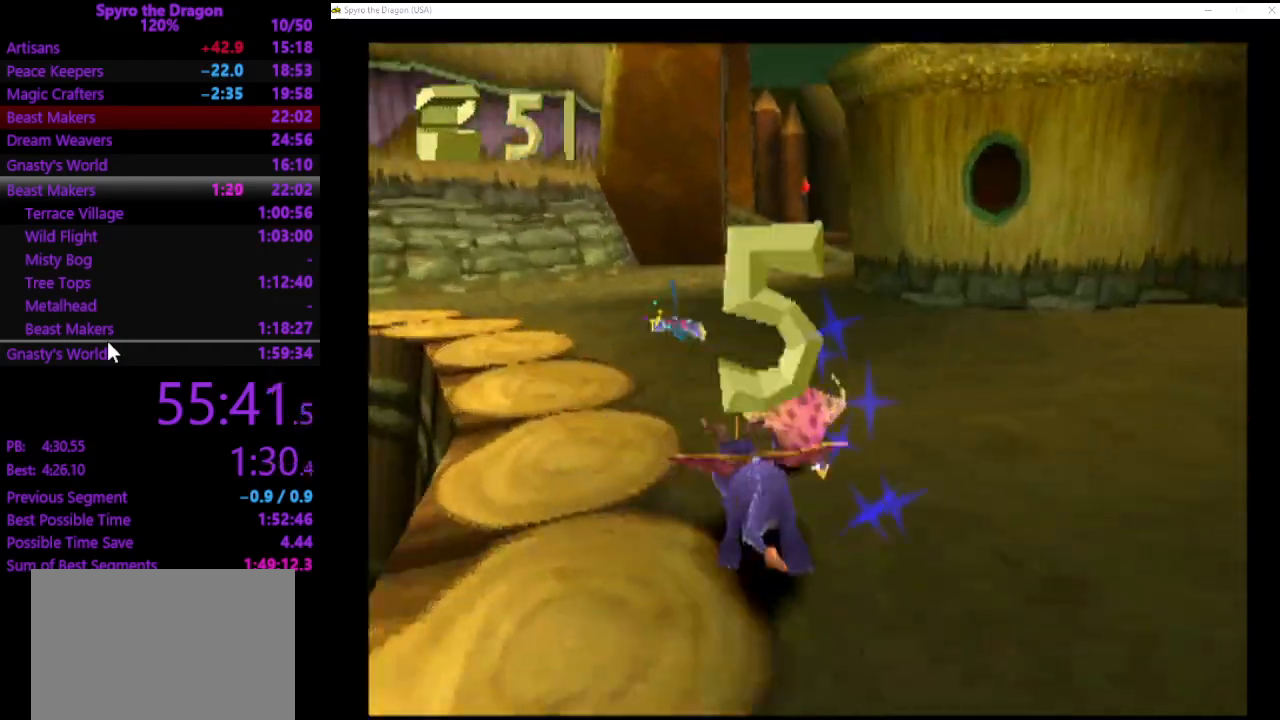
{"buttons": ["SQUARE"], "left_stick": "up-left", "events": [[200, "left_stick", "up"], [267, "CROSS", "up"], [333, "left_stick", "up-left"]]}
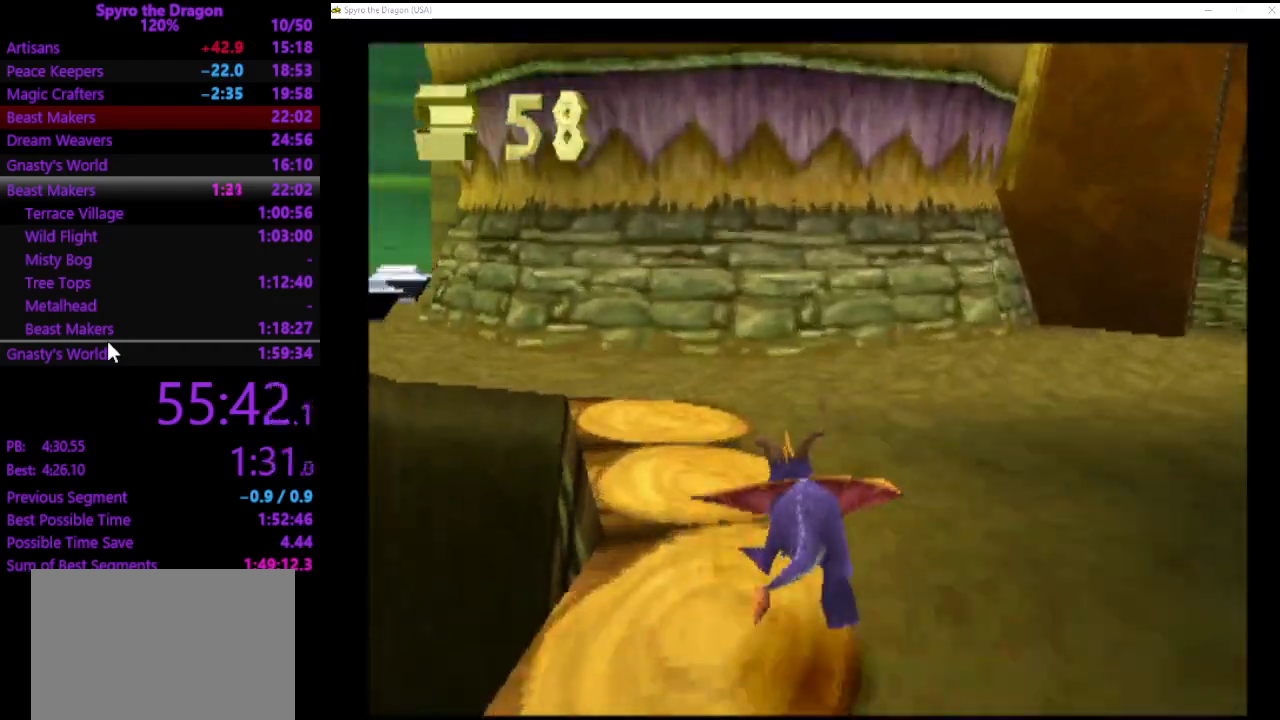
{"buttons": ["SQUARE"], "left_stick": "up", "events": [[67, "CROSS", "down"], [200, "CROSS", "up"], [333, "left_stick", "up"]]}
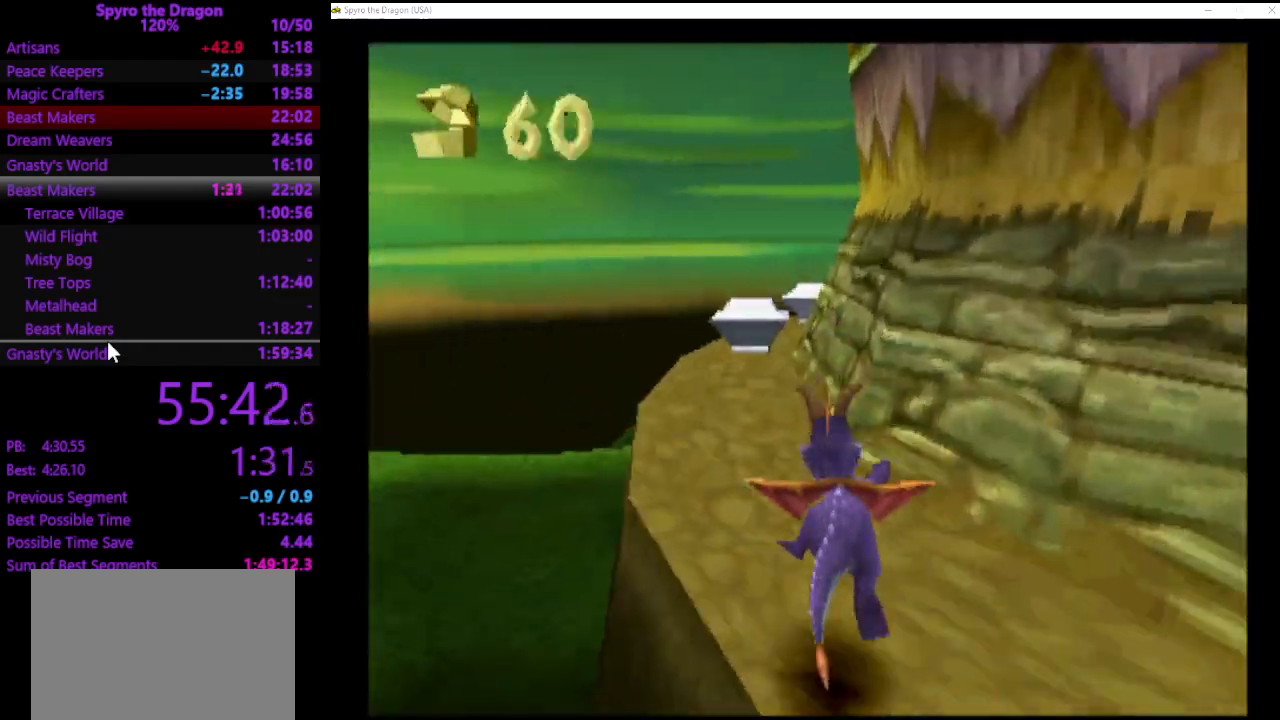
{"buttons": ["SQUARE"], "left_stick": "up-right", "events": [[400, "left_stick", "up-right"]]}
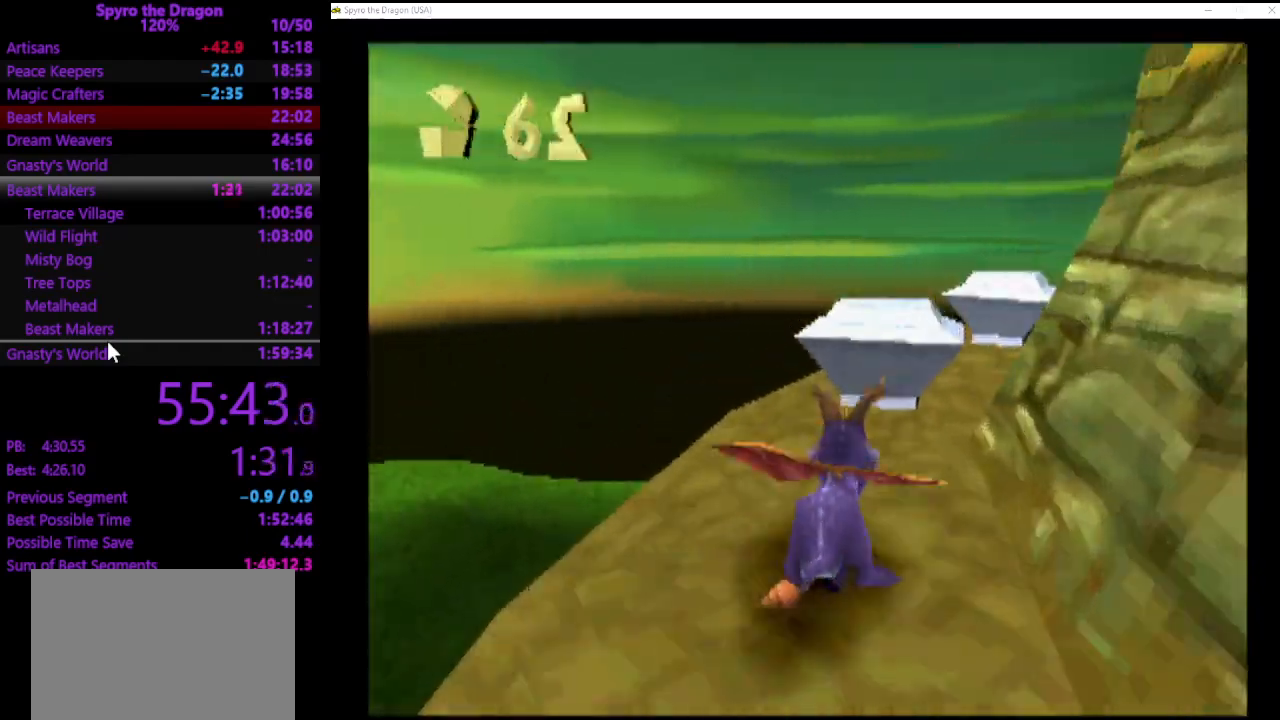
{"buttons": ["SQUARE"], "left_stick": "up-right", "events": []}
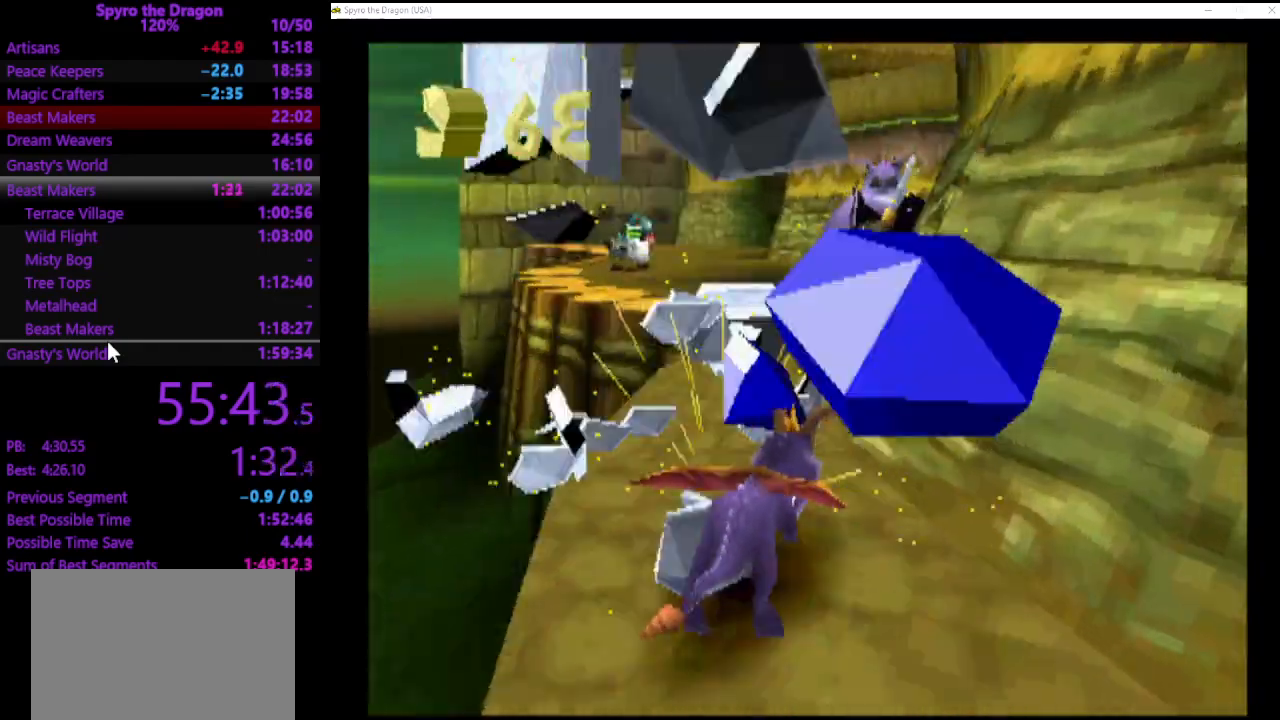
{"buttons": [], "left_stick": "up", "events": [[100, "left_stick", "up"], [467, "SQUARE", "up"]]}
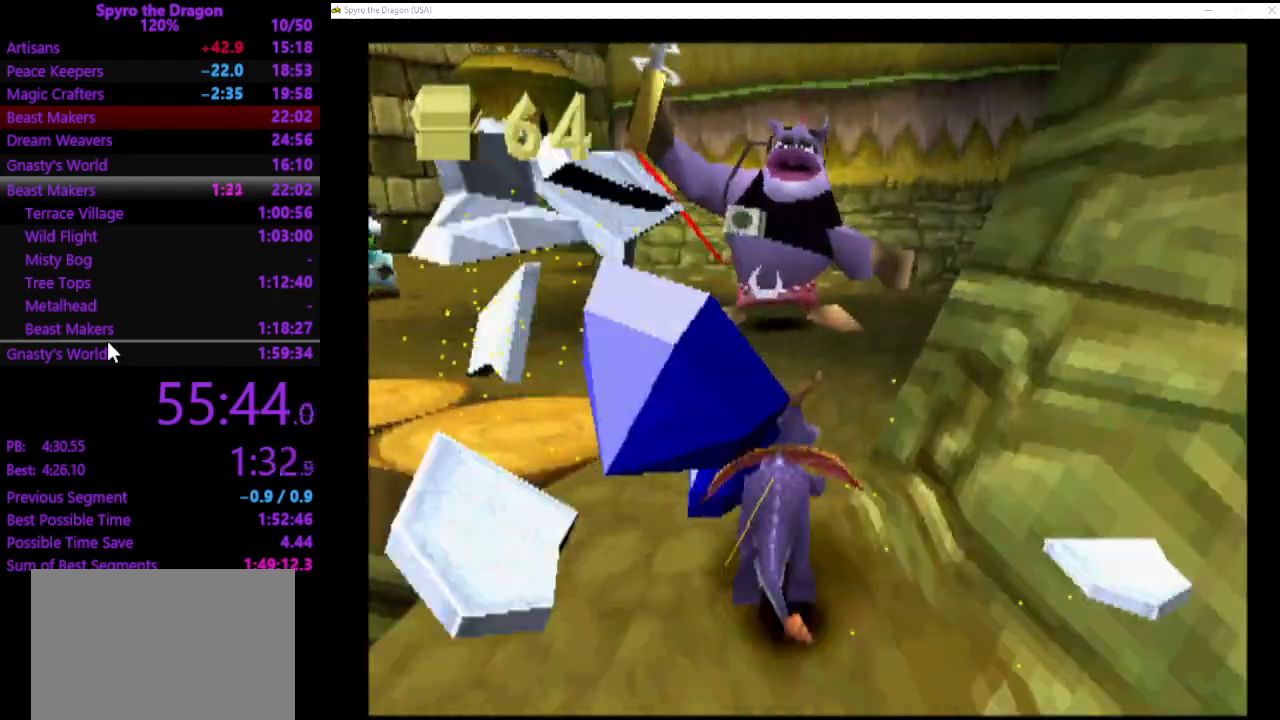
{"buttons": ["CROSS"], "left_stick": "up", "events": [[33, "CIRCLE", "down"], [100, "CIRCLE", "up"], [167, "SQUARE", "down"], [333, "SQUARE", "up"], [400, "CROSS", "down"]]}
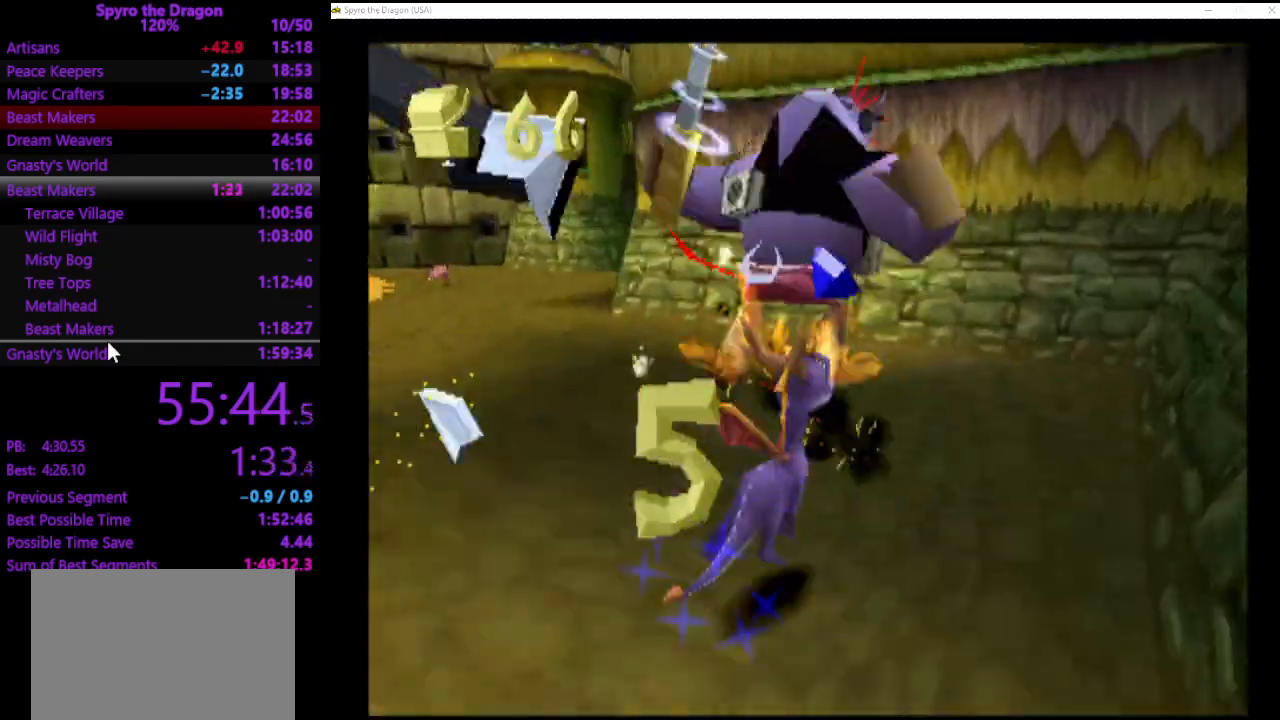
{"buttons": ["SQUARE"], "left_stick": "left", "events": [[133, "CROSS", "up"], [233, "left_stick", "up-left"], [333, "left_stick", "left"], [500, "SQUARE", "down"]]}
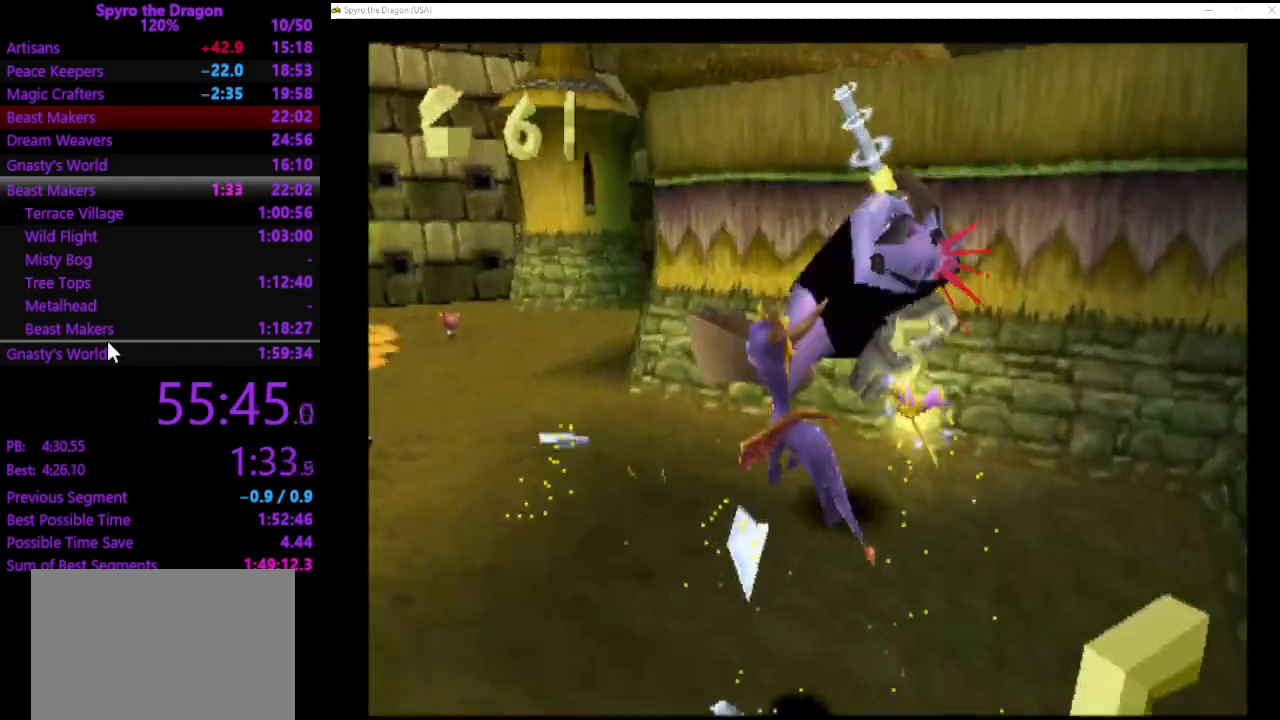
{"buttons": [], "left_stick": "right", "events": [[167, "left_stick", "up-left"], [333, "left_stick", "up-right"], [400, "left_stick", "right"], [500, "SQUARE", "up"]]}
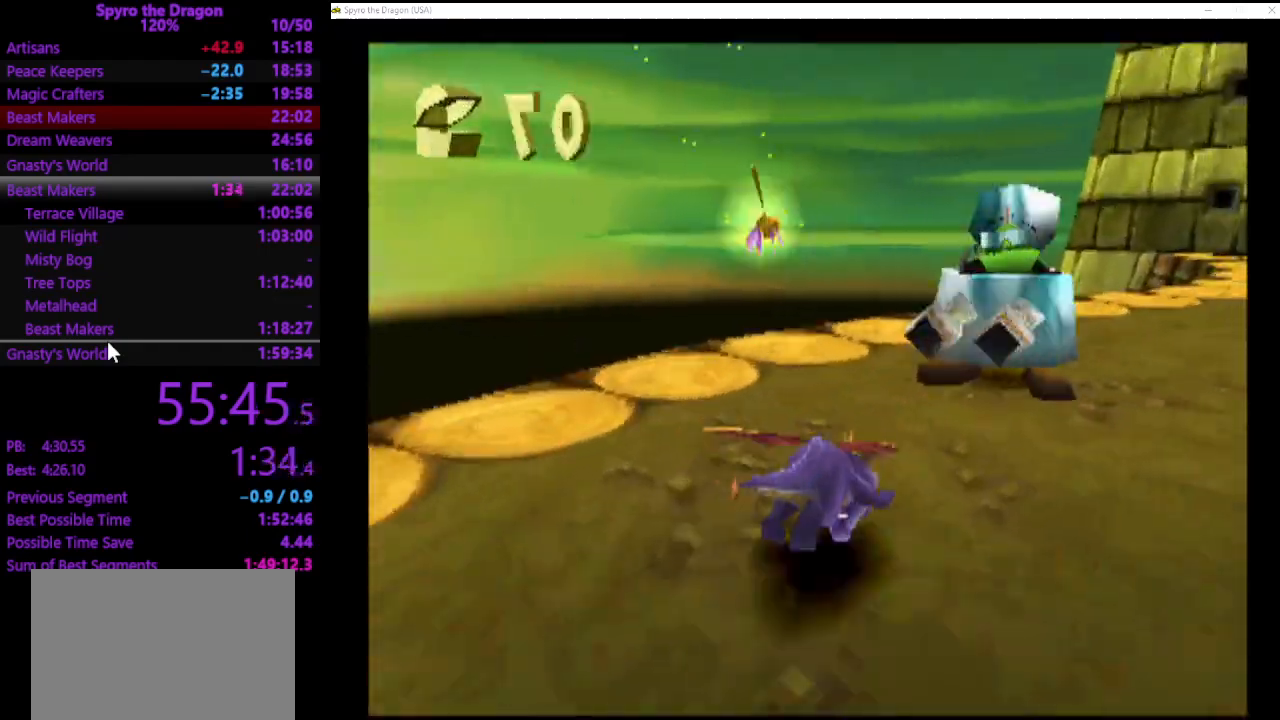
{"buttons": ["SQUARE"], "left_stick": "up", "events": [[67, "SQUARE", "down"], [300, "CROSS", "down"], [300, "left_stick", "up-right"], [400, "left_stick", "up"], [467, "CROSS", "up"]]}
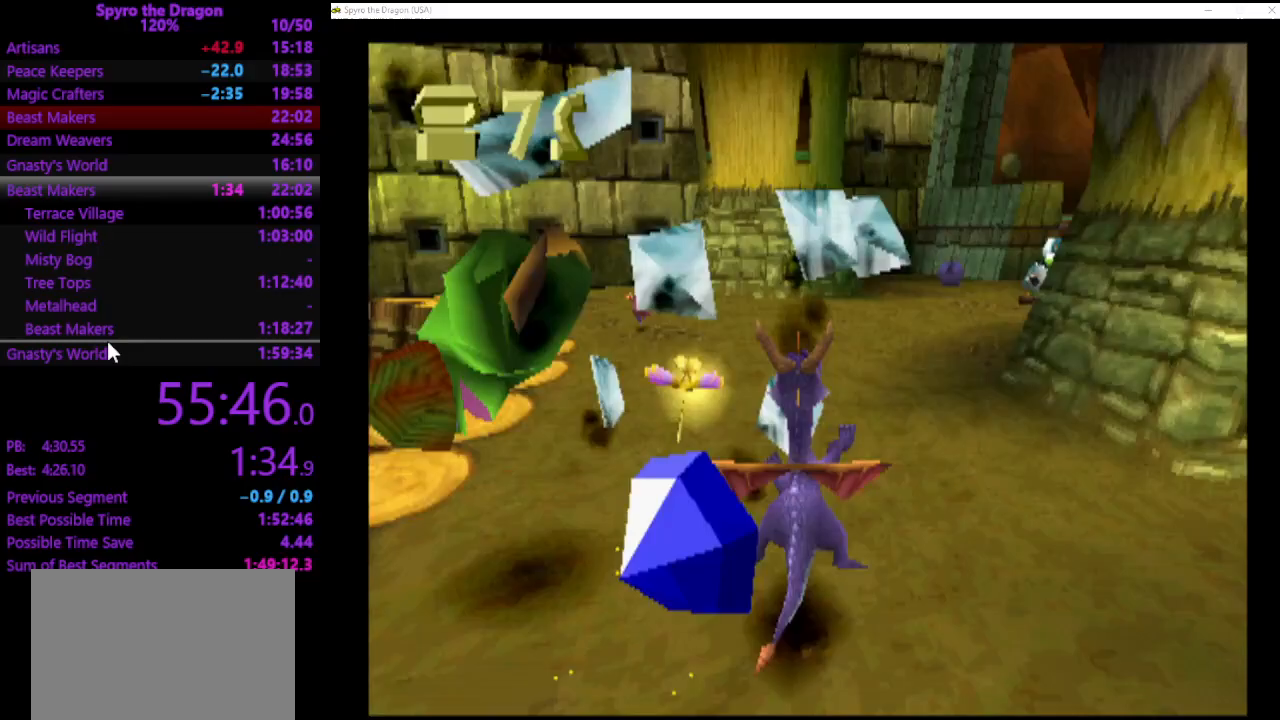
{"buttons": [], "left_stick": "up", "events": [[467, "SQUARE", "up"]]}
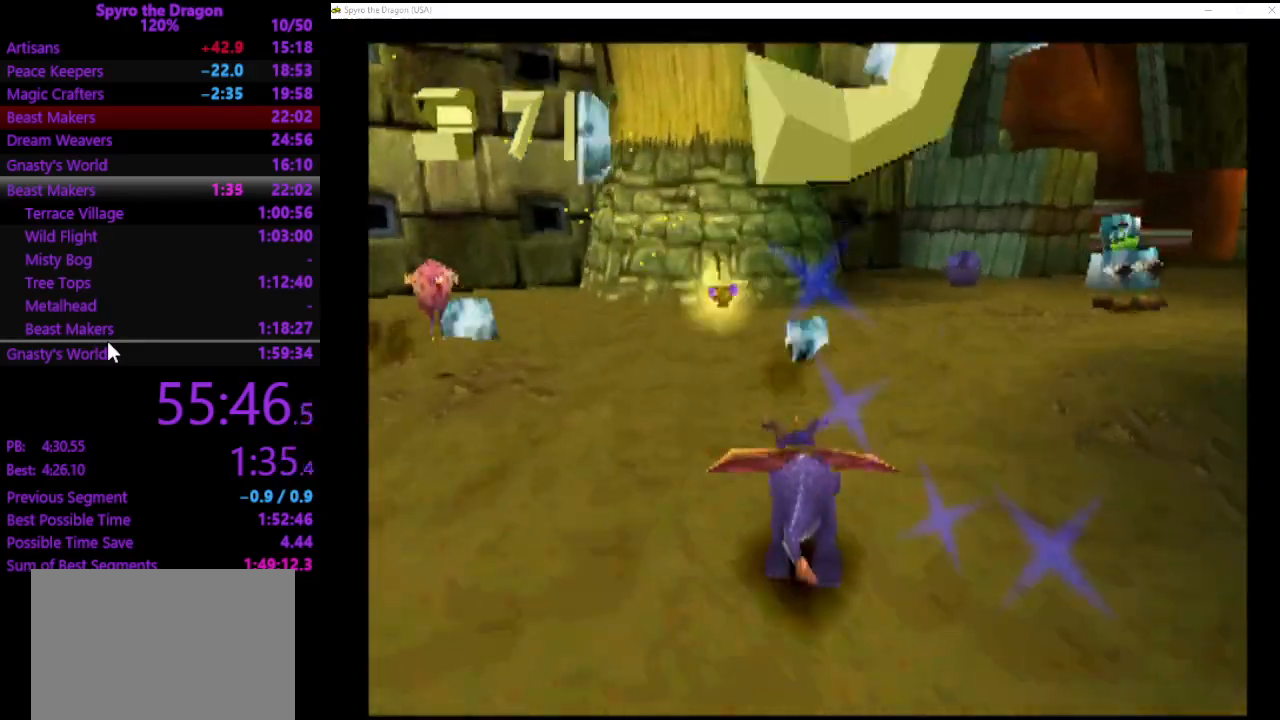
{"buttons": ["SQUARE"], "left_stick": "up-right", "events": [[67, "left_stick", "up-right"], [133, "SQUARE", "down"]]}
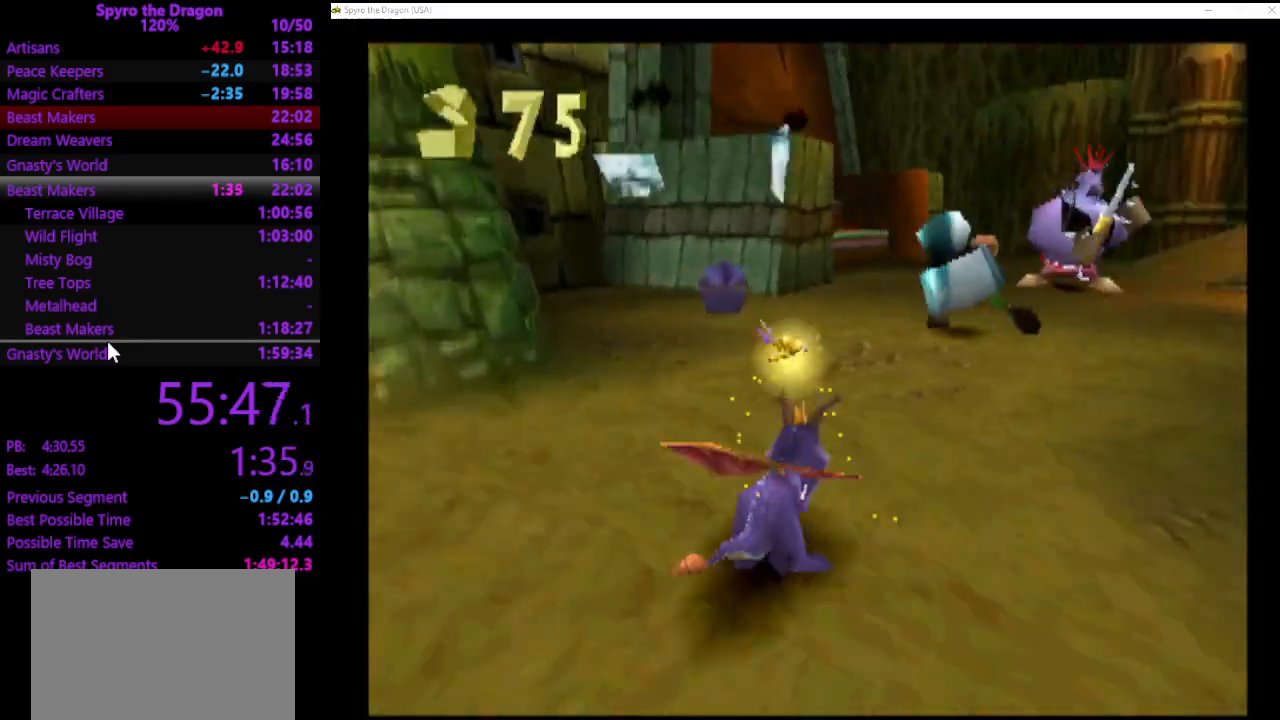
{"buttons": ["SQUARE"], "left_stick": "up", "events": [[267, "left_stick", "up-left"], [433, "left_stick", "up"]]}
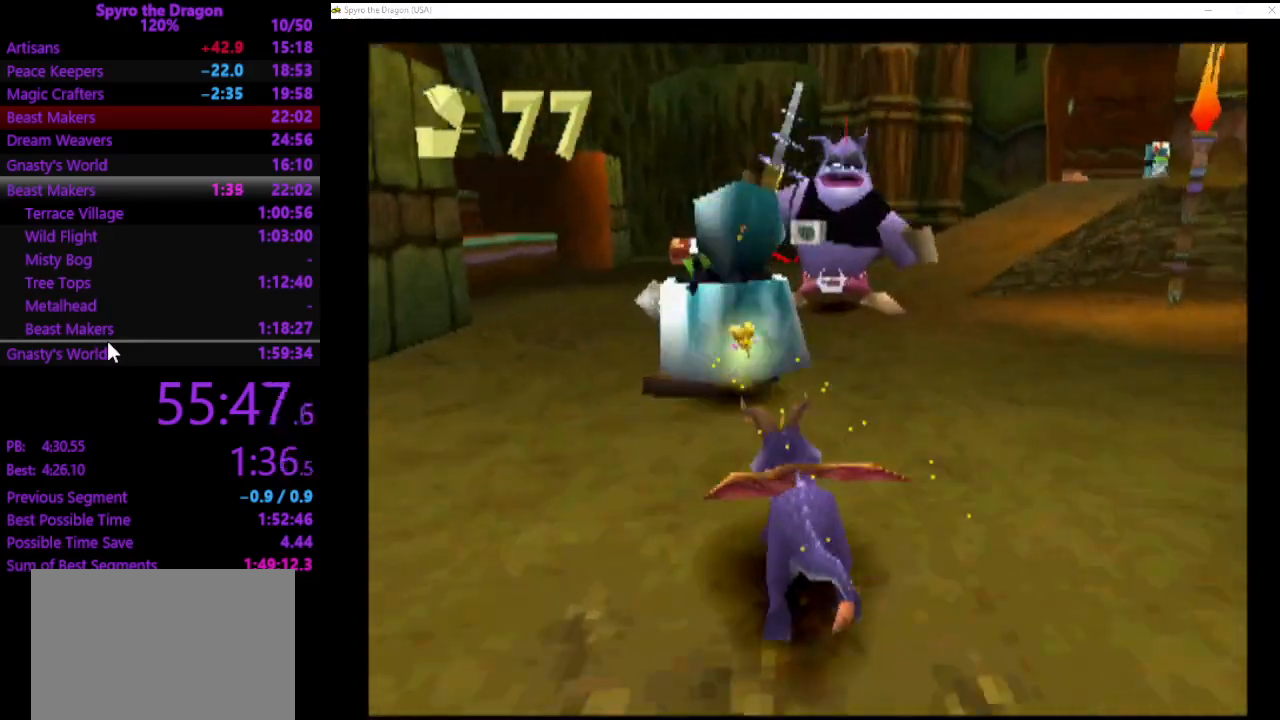
{"buttons": [], "left_stick": "up", "events": [[267, "left_stick", "up-right"], [300, "SQUARE", "up"], [367, "CIRCLE", "down"], [433, "CIRCLE", "up"], [467, "left_stick", "up"]]}
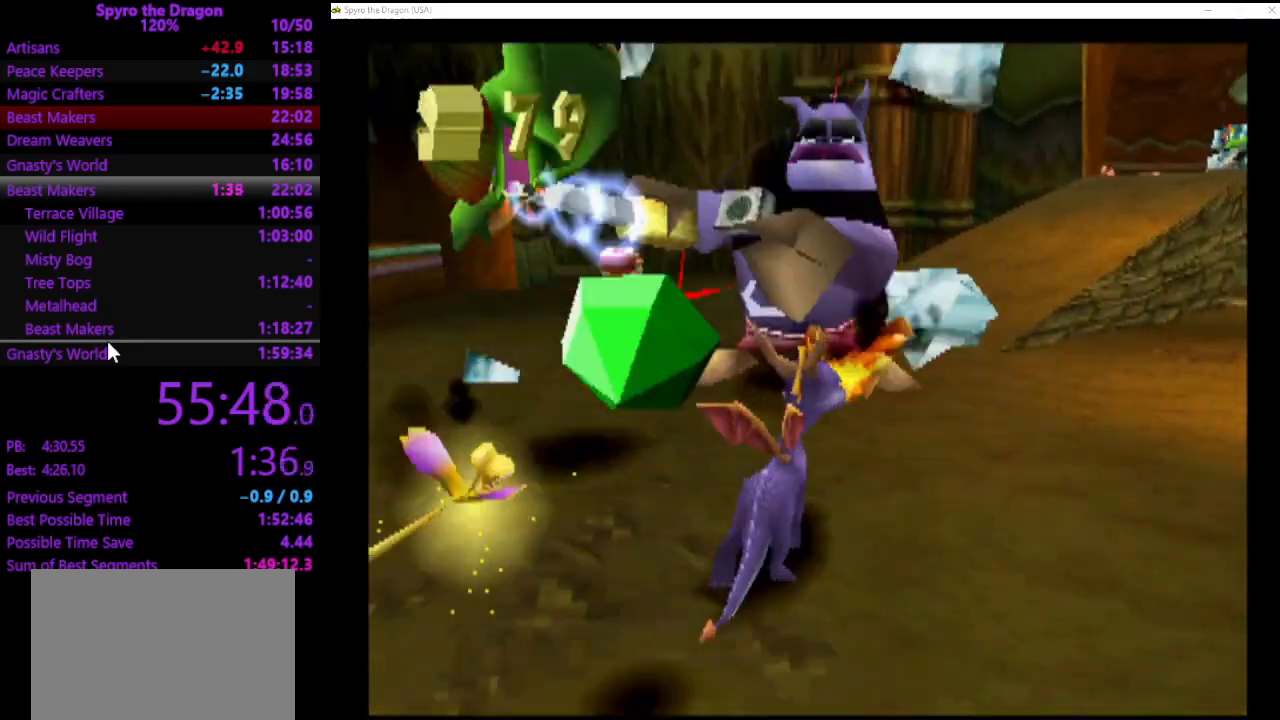
{"buttons": [], "left_stick": "up", "events": [[167, "CROSS", "down"], [267, "CROSS", "up"]]}